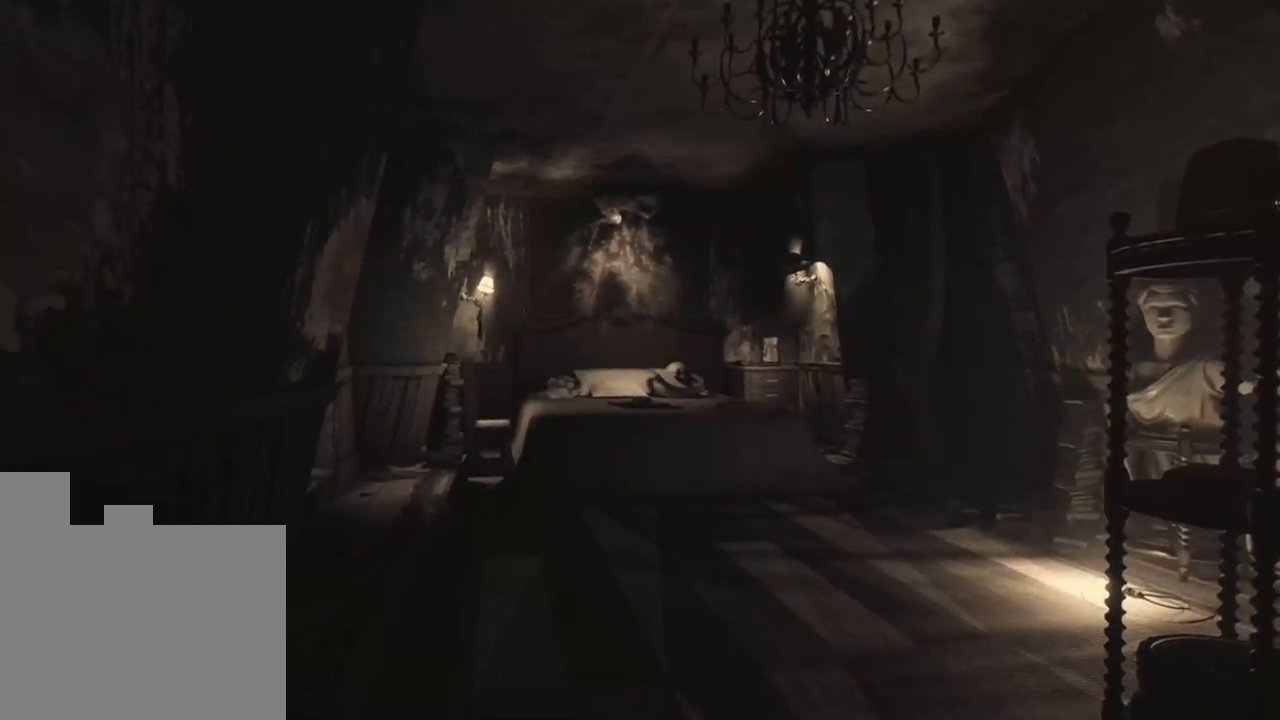
Gameplay with keyboard and mouse; each line is a JSON object with the keys held at the frame after it. "events" lists presses ("down") and releases ("up") of "1", "2", "a", "d", "e", "q", "r", "s", "space" and "w" between this image and that frame as [ms after this image, input, new state], when the widget could be followed in between. No other keys are recorded. Mouse buttons are not recorded. Not read: mouse_move.
{"keys": ["w"], "events": [[433, "w", "down"]]}
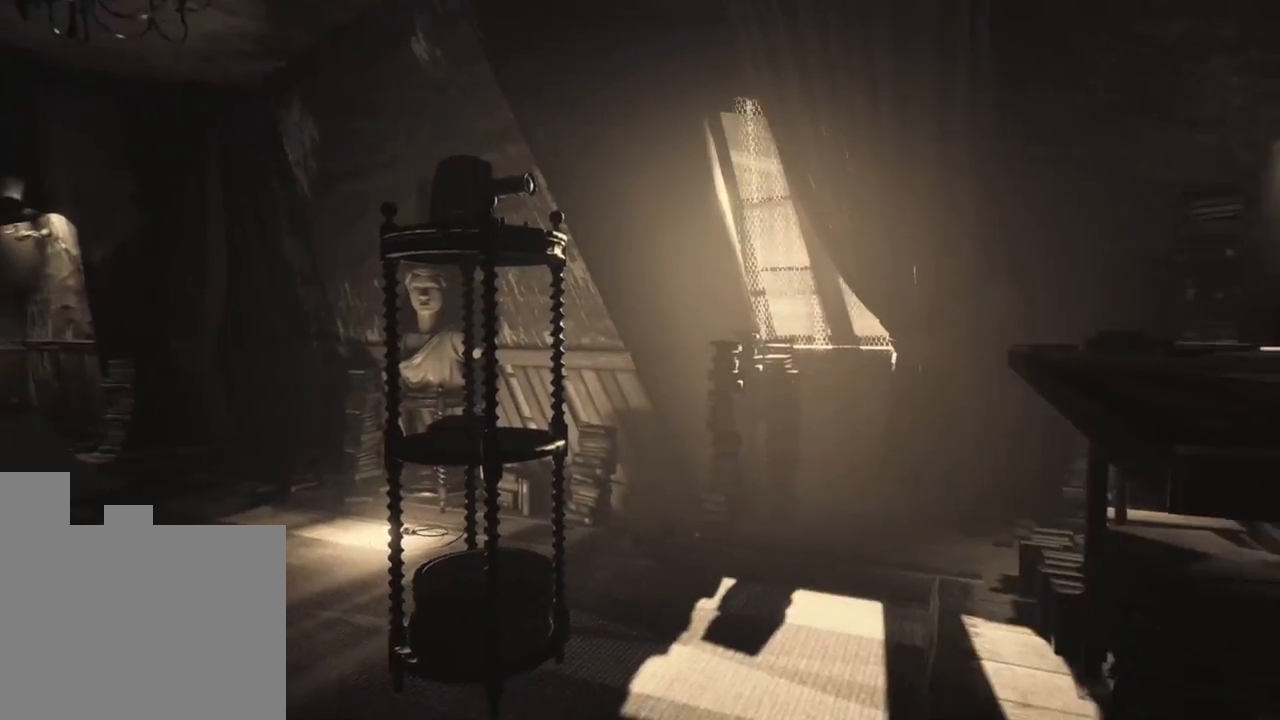
{"keys": [], "events": [[450, "w", "up"]]}
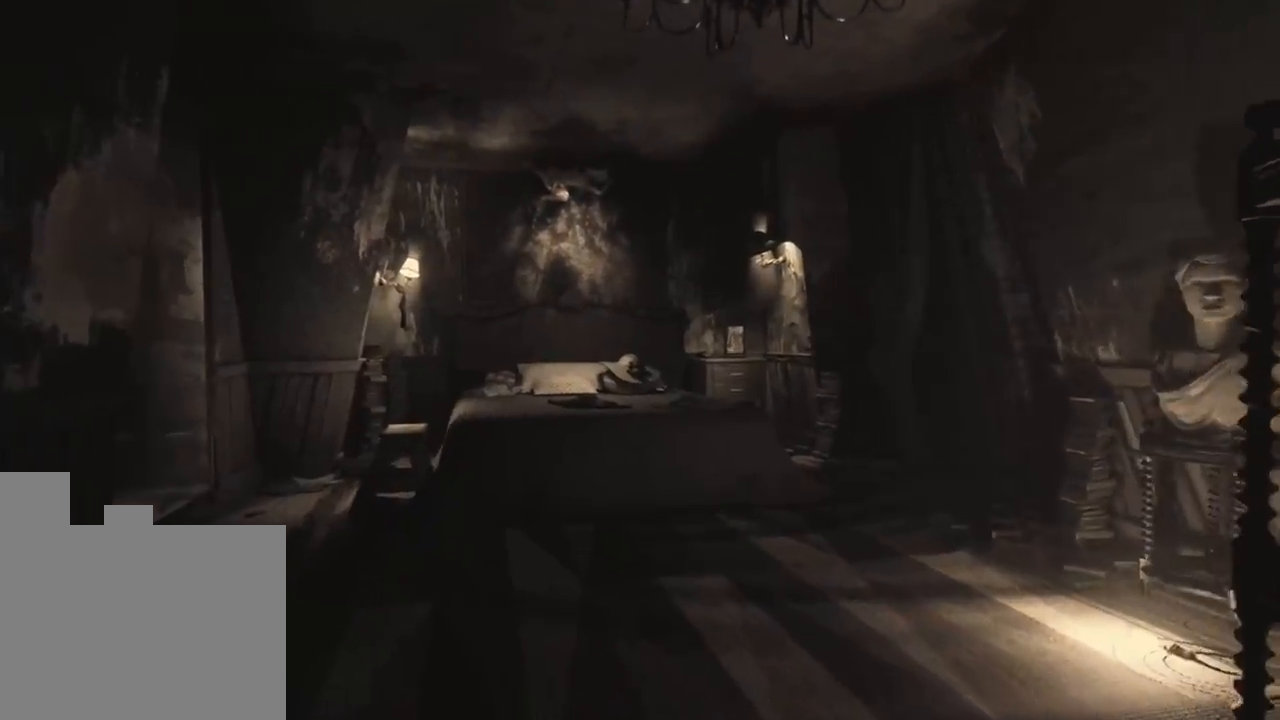
{"keys": [], "events": []}
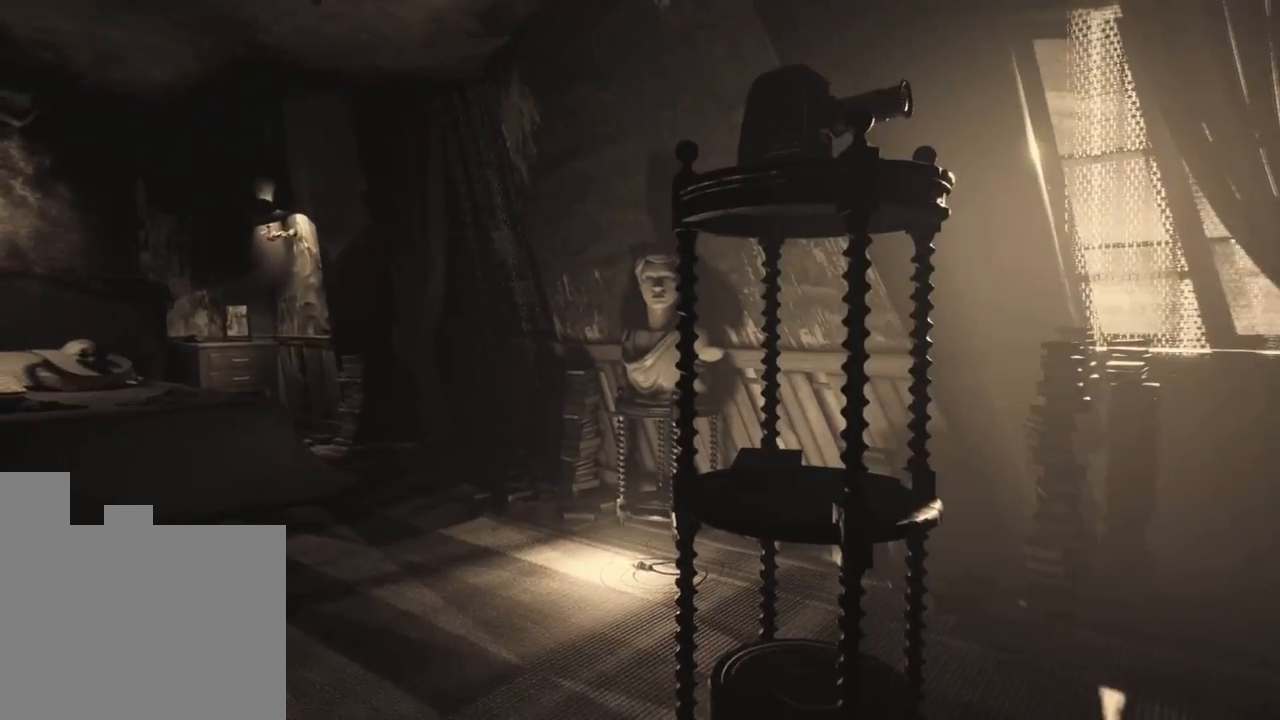
{"keys": [], "events": [[133, "a", "down"], [400, "a", "up"]]}
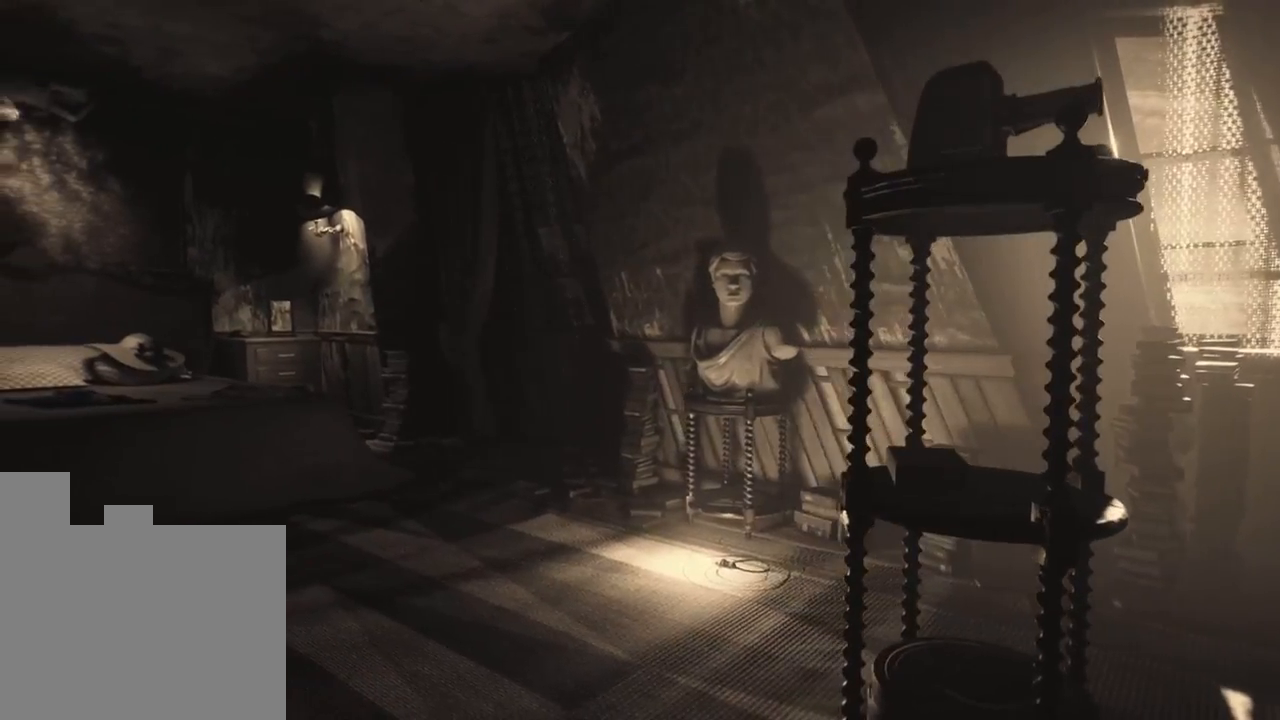
{"keys": [], "events": []}
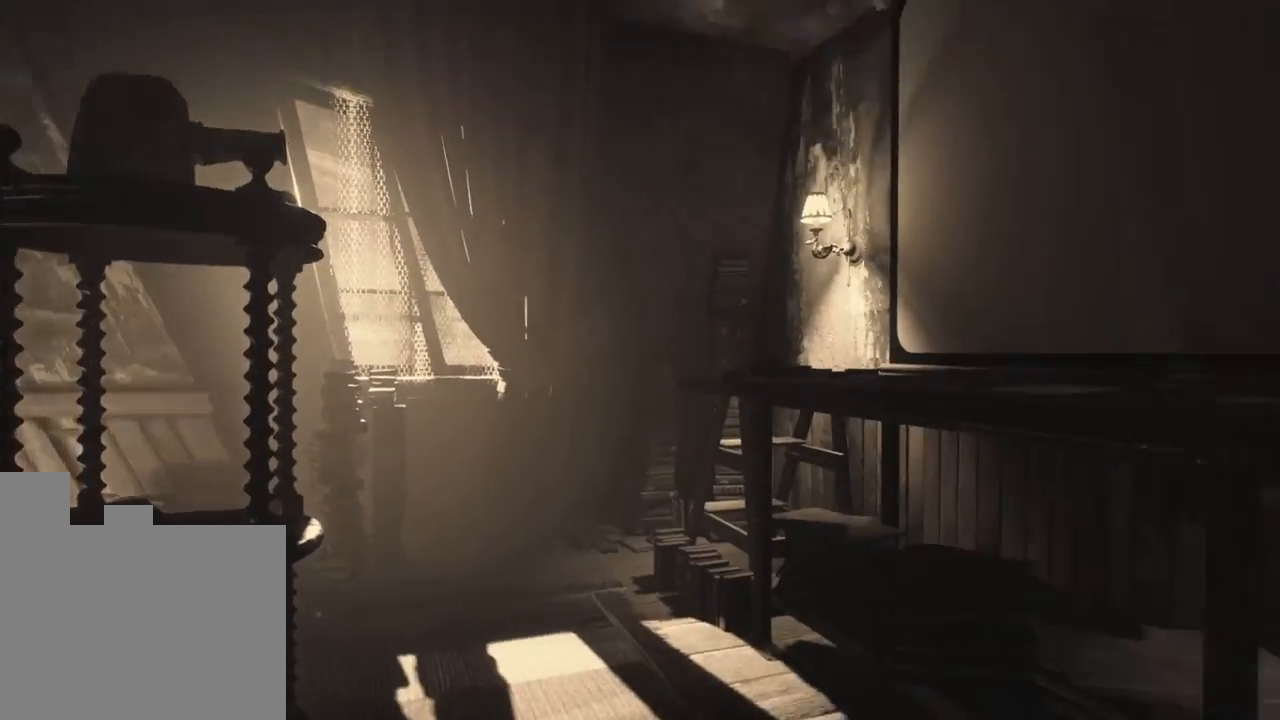
{"keys": ["a", "w"], "events": [[133, "a", "down"], [183, "w", "down"]]}
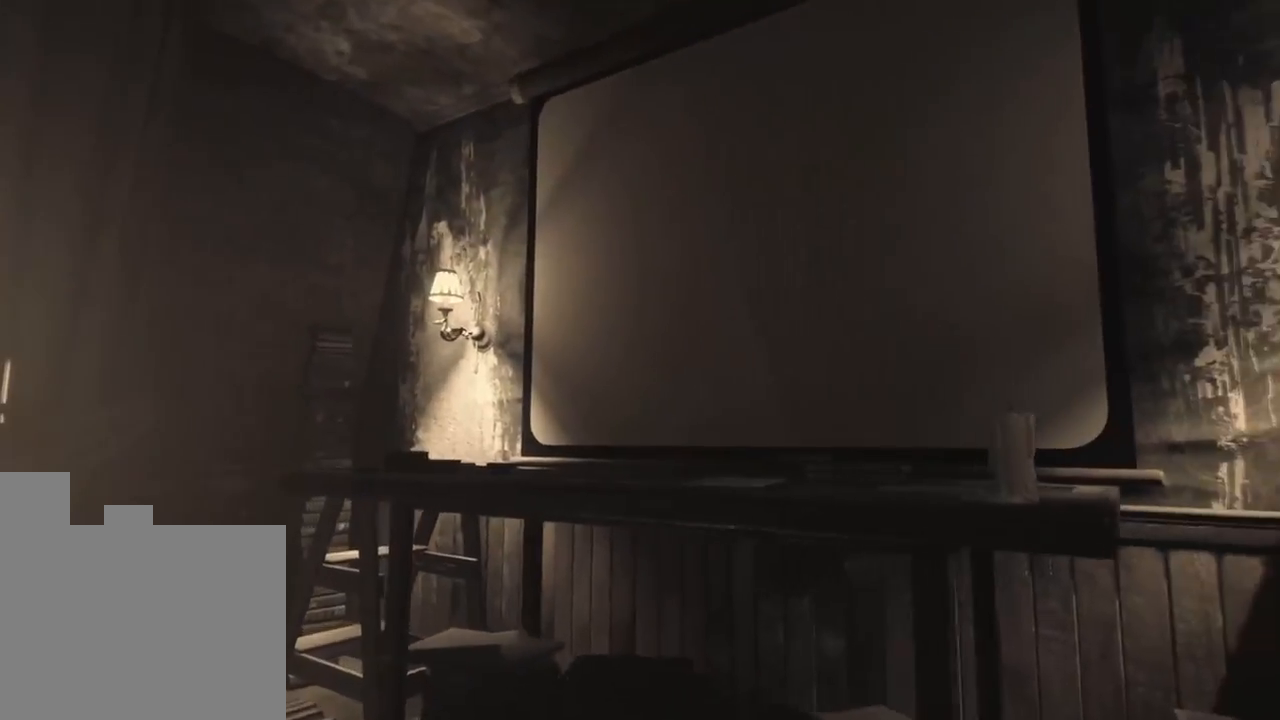
{"keys": ["w"], "events": [[116, "a", "up"]]}
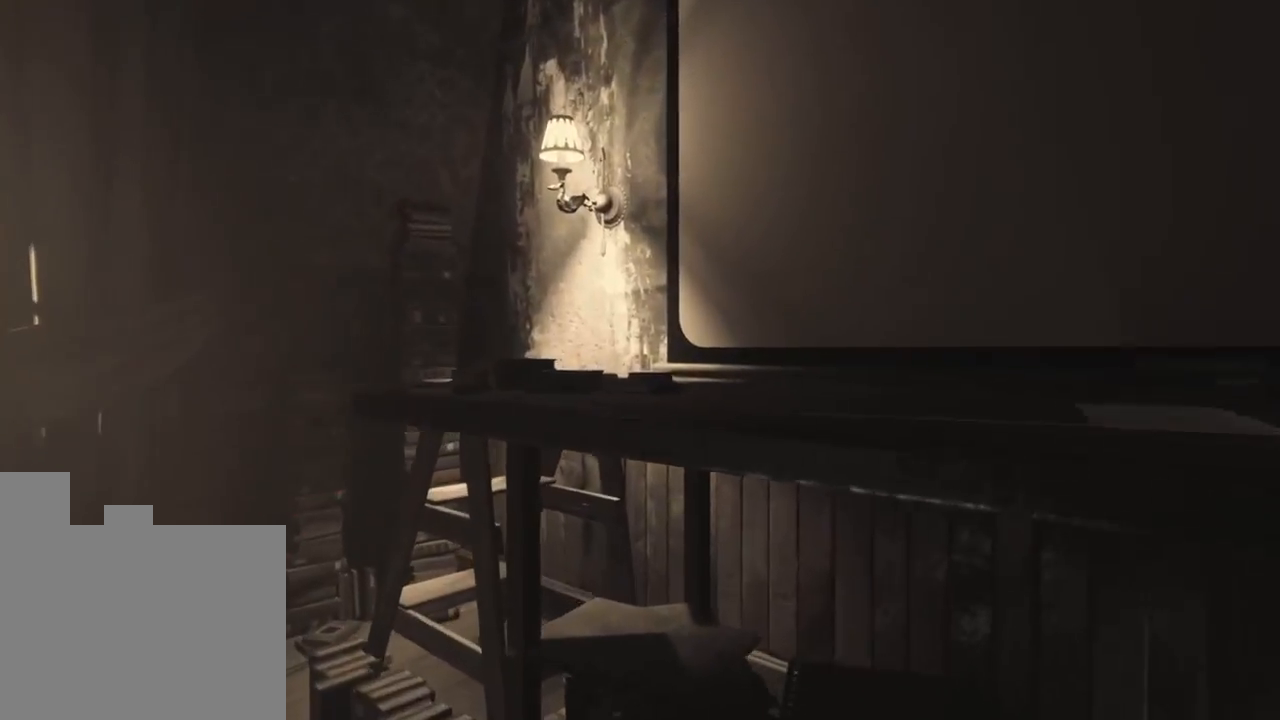
{"keys": ["w"], "events": []}
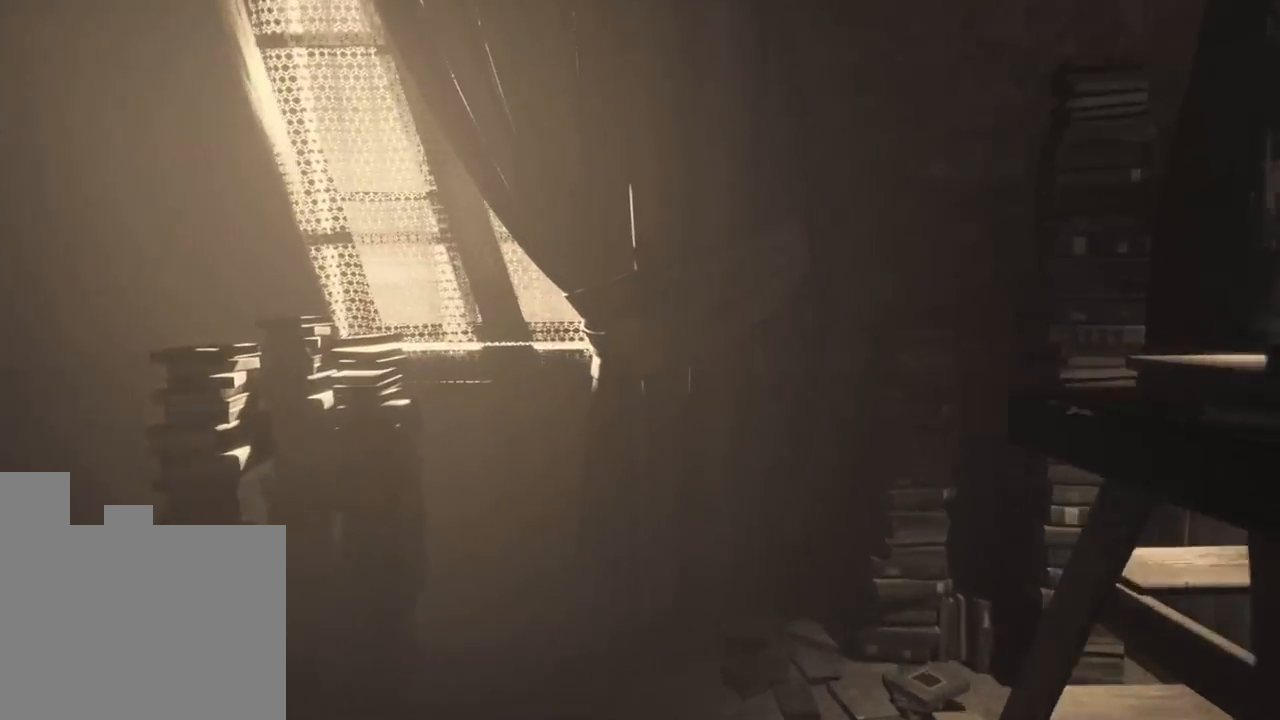
{"keys": [], "events": [[333, "w", "up"]]}
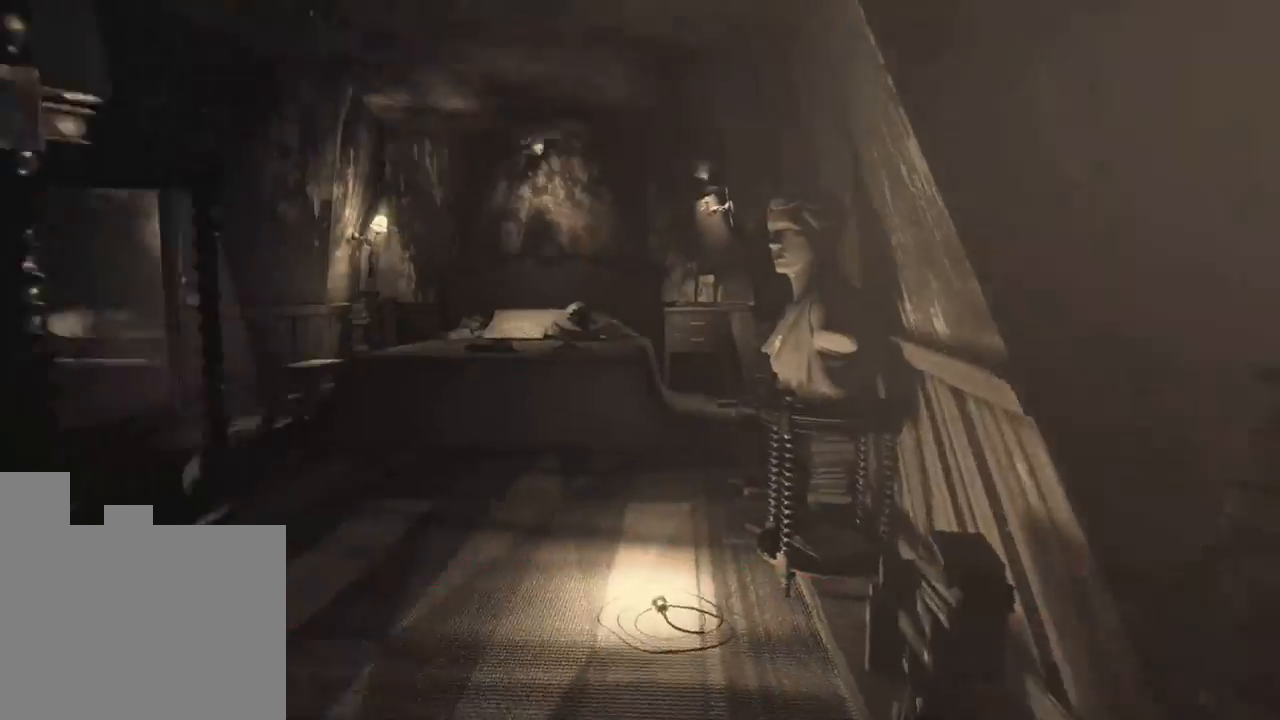
{"keys": ["w"], "events": [[416, "w", "down"]]}
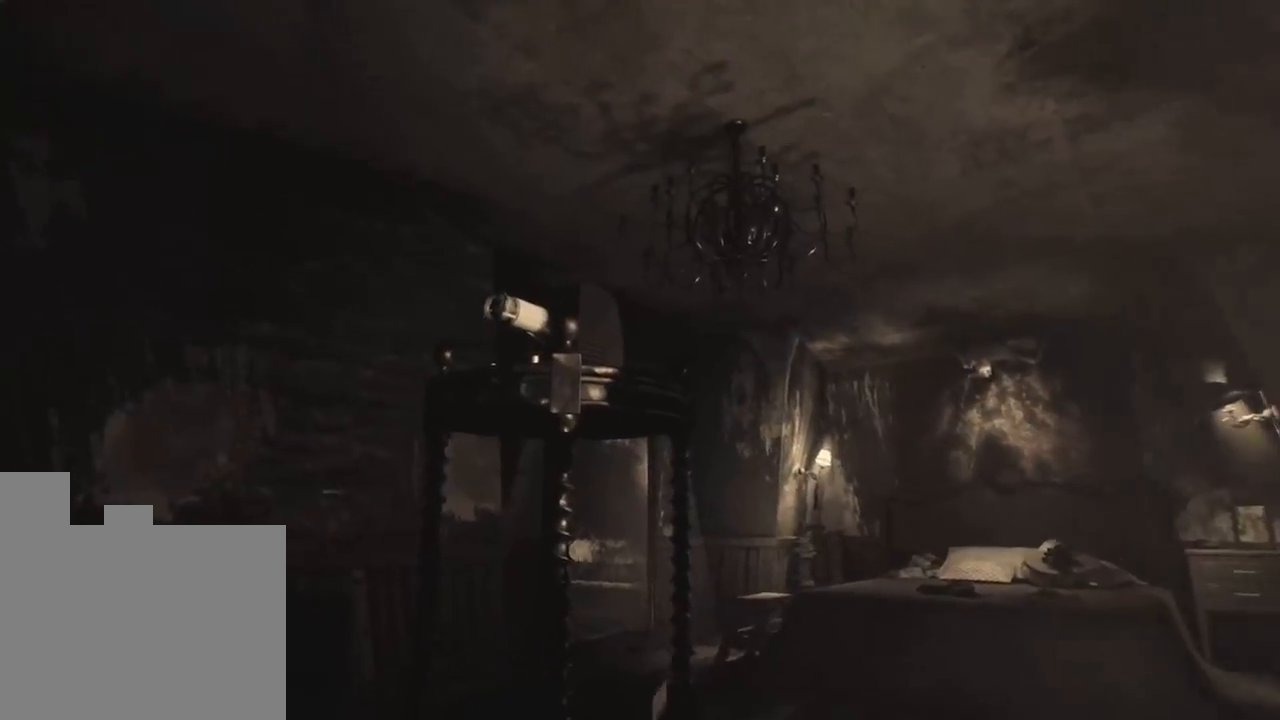
{"keys": ["a"], "events": [[83, "a", "down"], [383, "w", "up"]]}
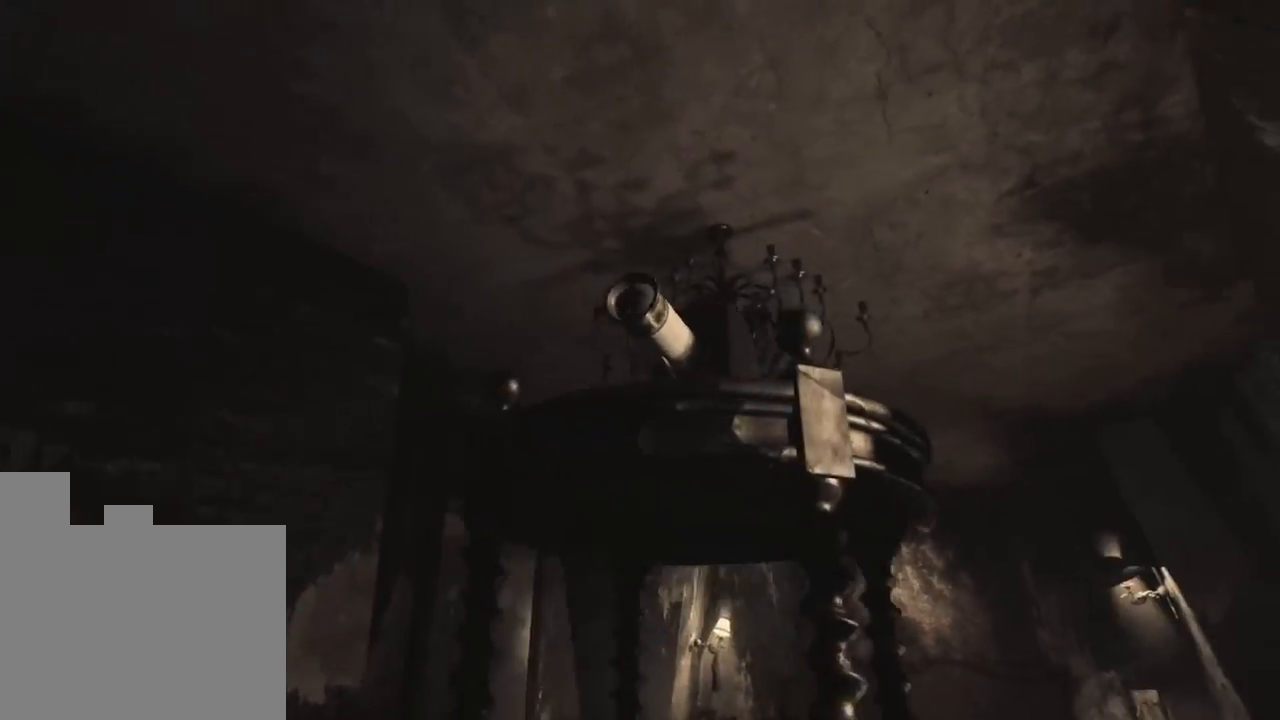
{"keys": ["a", "w"], "events": [[450, "w", "down"]]}
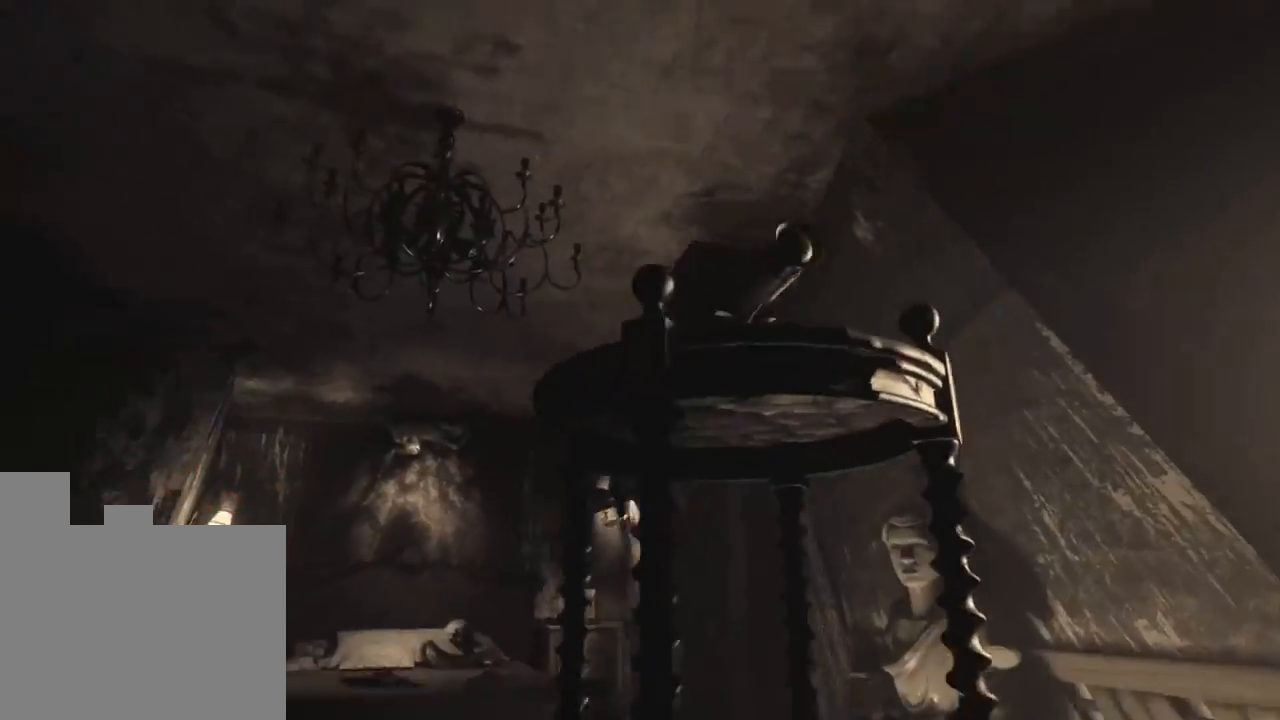
{"keys": ["w"], "events": [[383, "a", "up"]]}
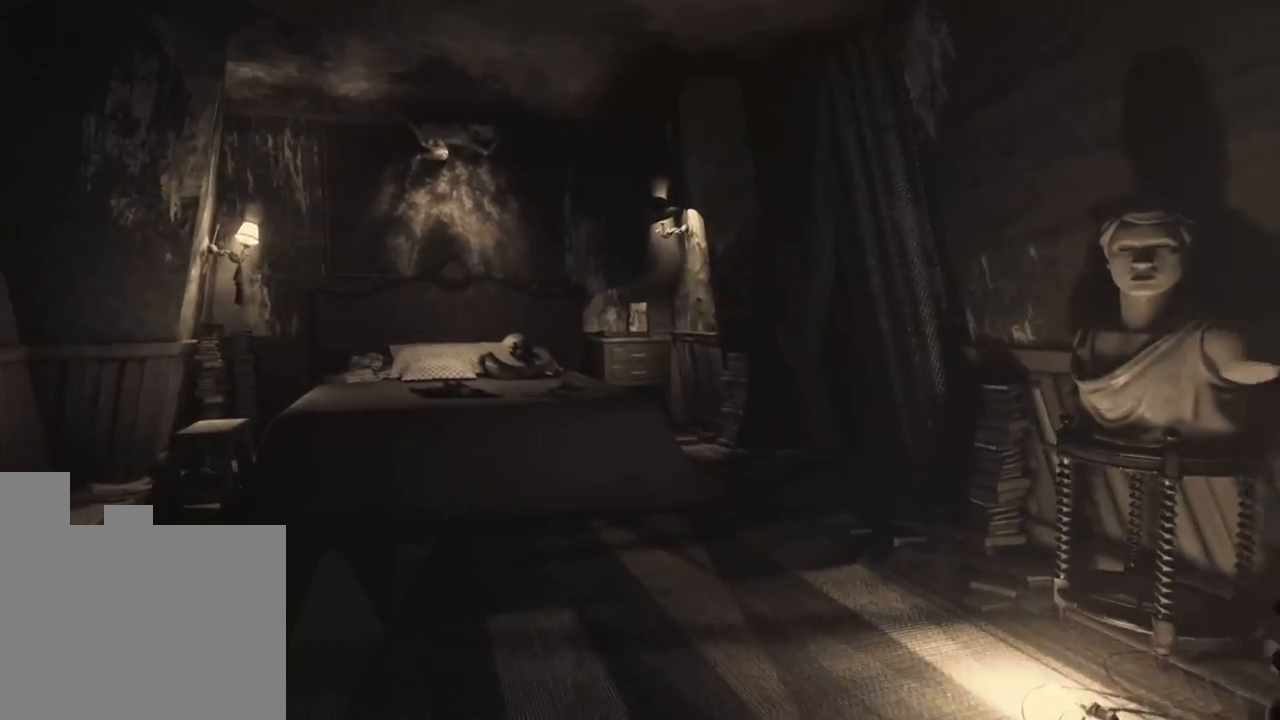
{"keys": ["w"], "events": []}
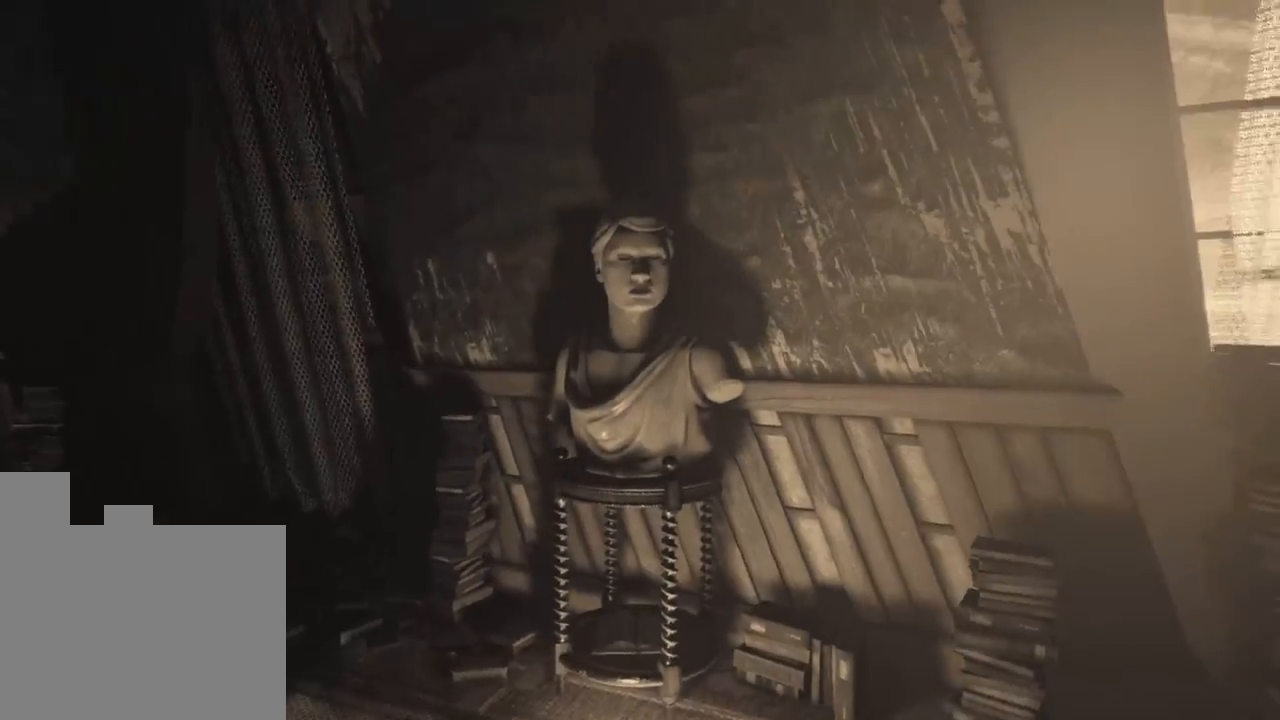
{"keys": ["w"], "events": []}
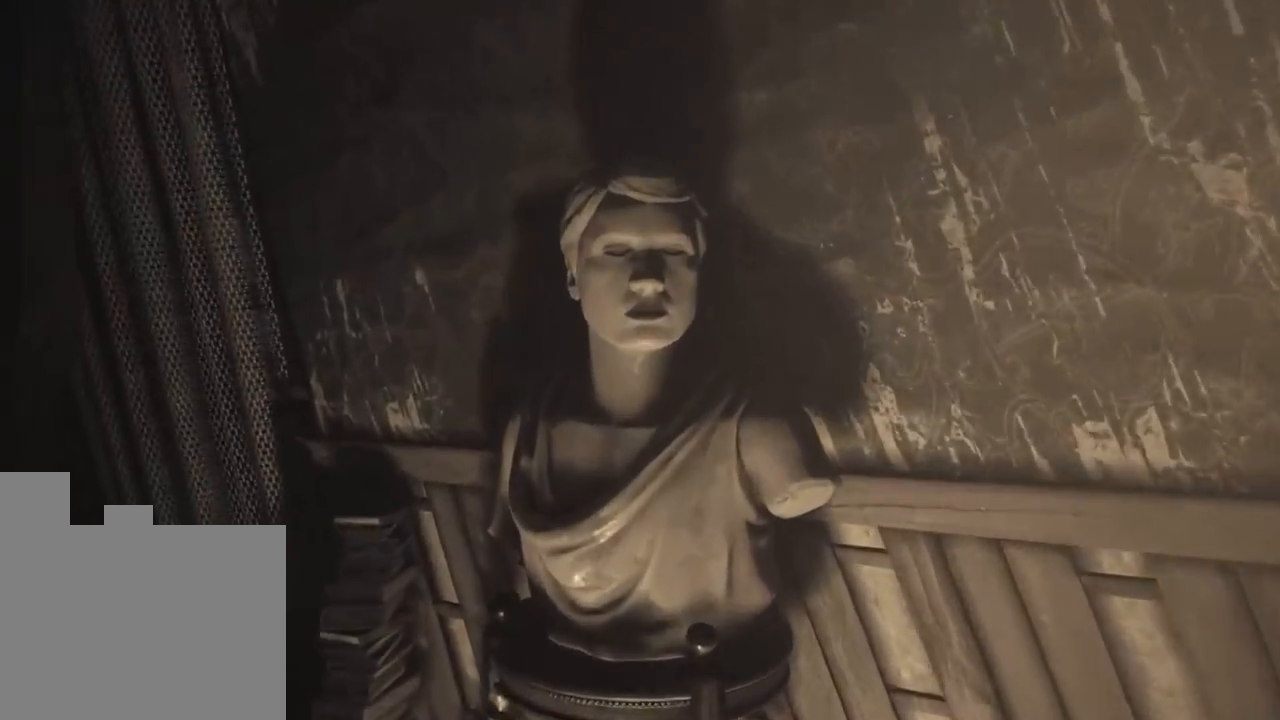
{"keys": [], "events": [[266, "w", "up"]]}
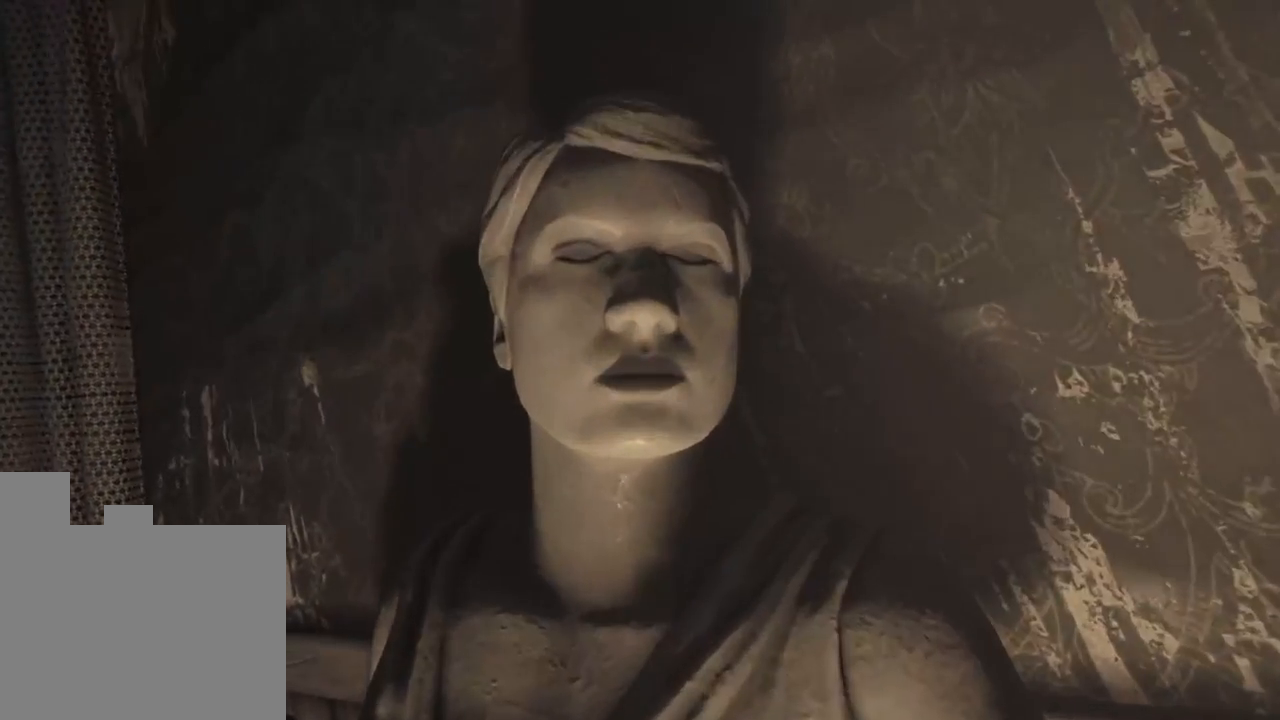
{"keys": ["w"], "events": [[383, "w", "down"]]}
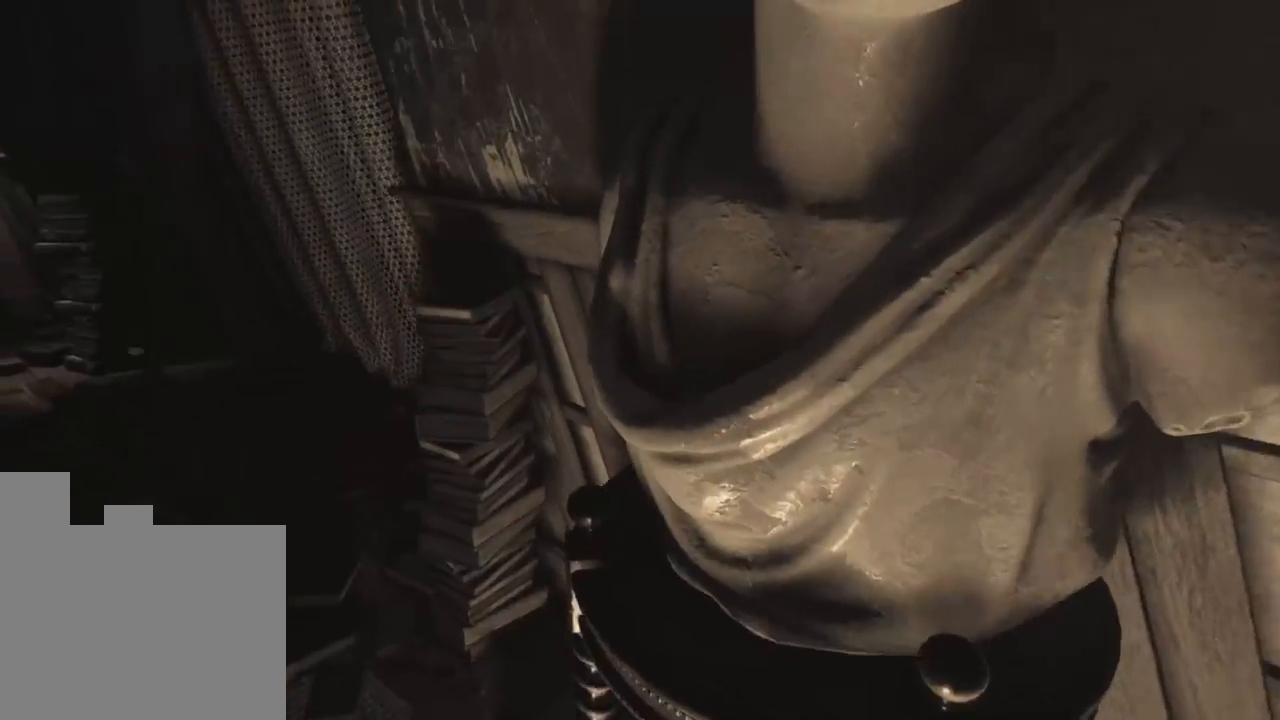
{"keys": ["w"], "events": [[133, "a", "down"], [450, "a", "up"]]}
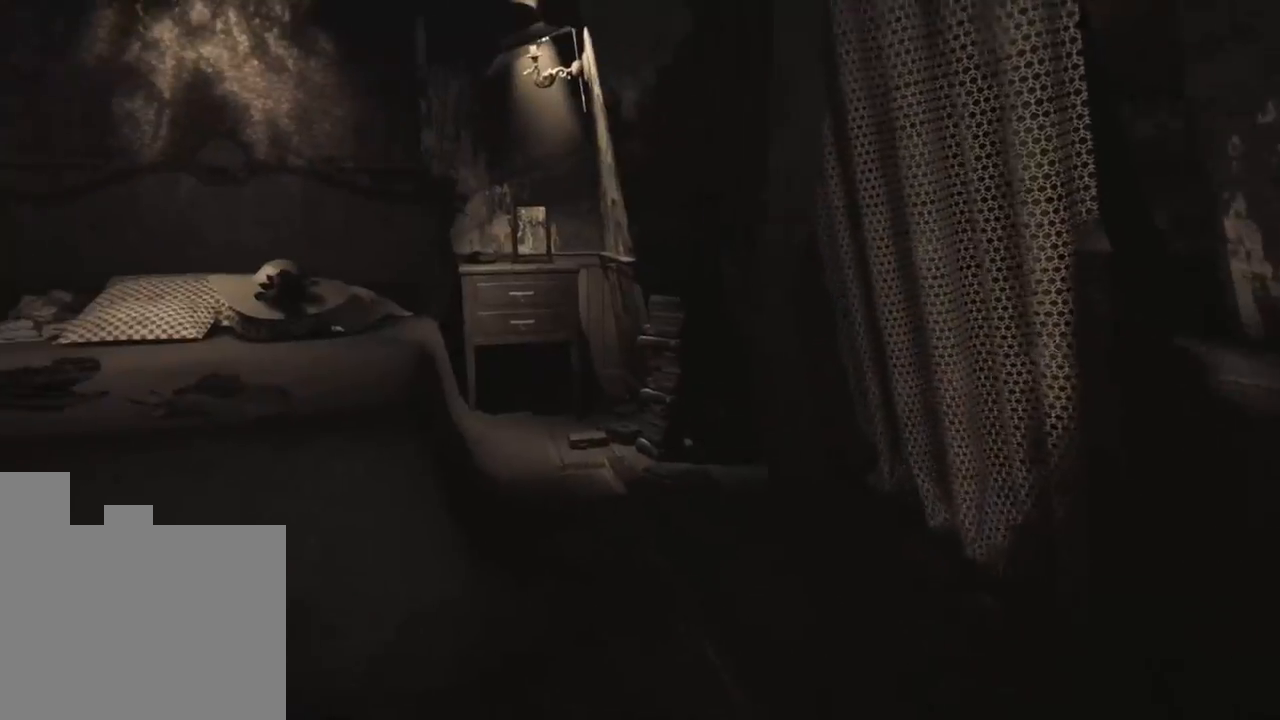
{"keys": ["w"], "events": []}
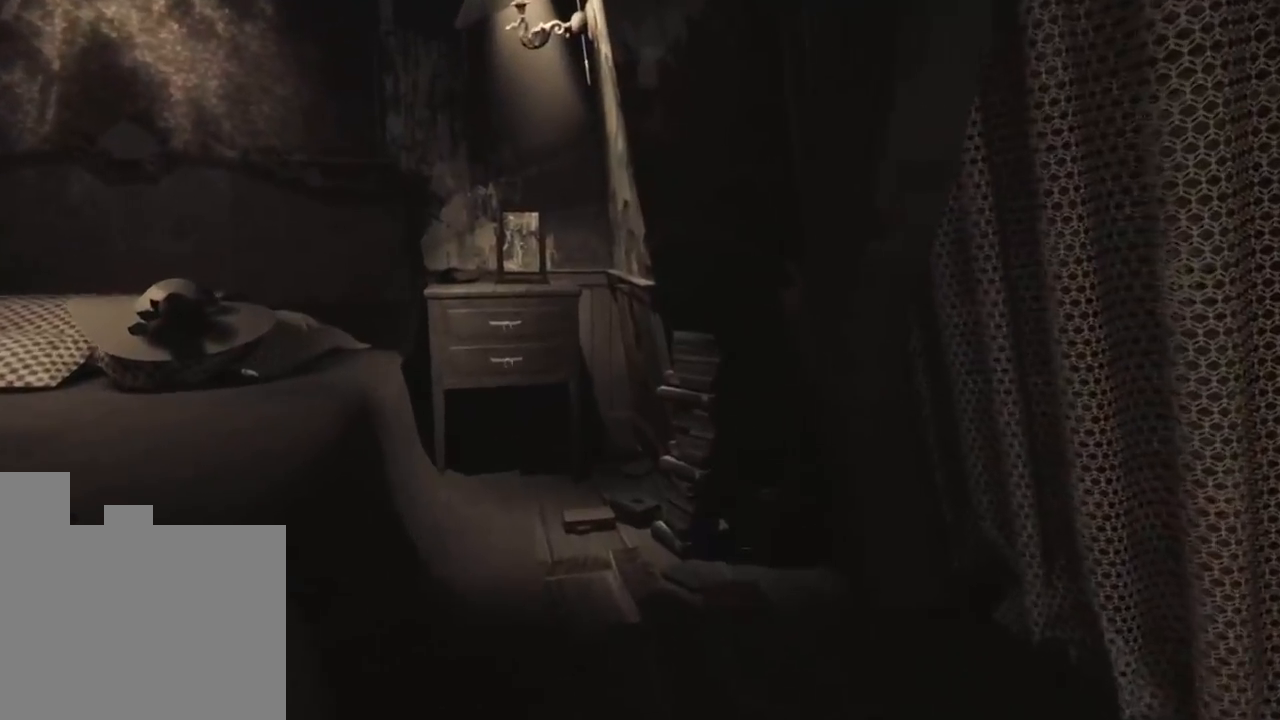
{"keys": [], "events": [[466, "w", "up"]]}
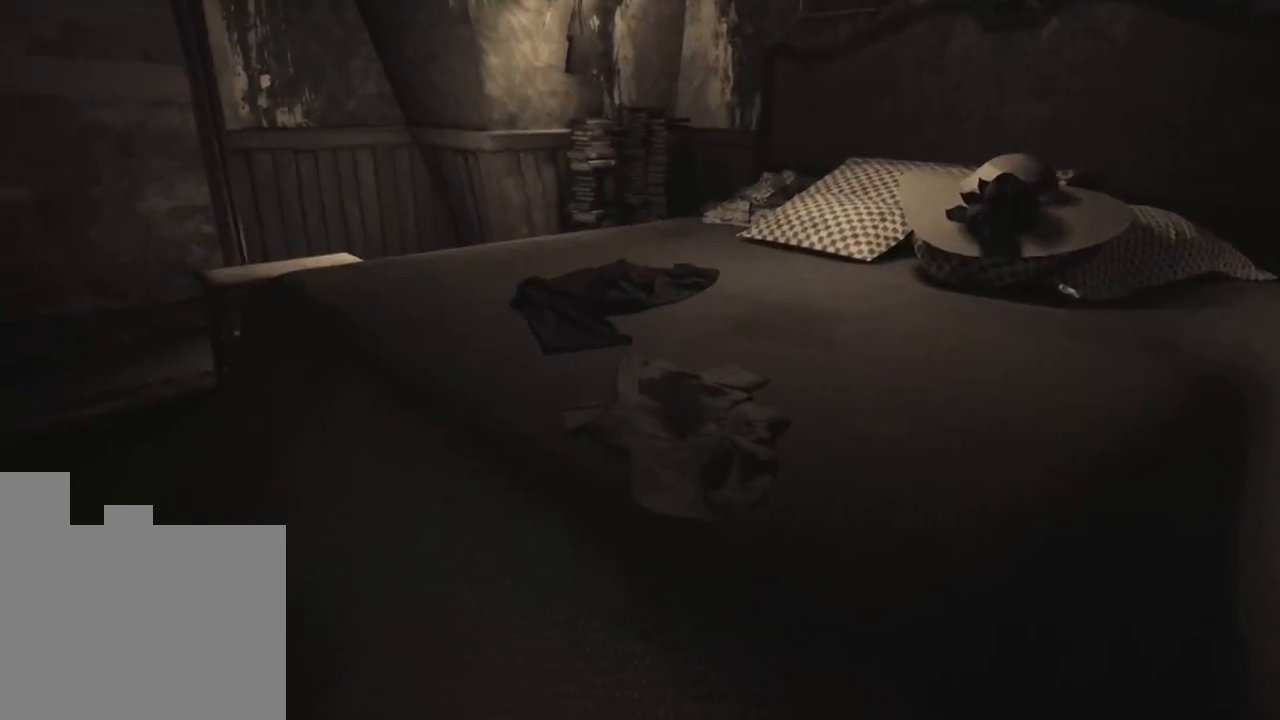
{"keys": ["w"], "events": [[400, "w", "down"]]}
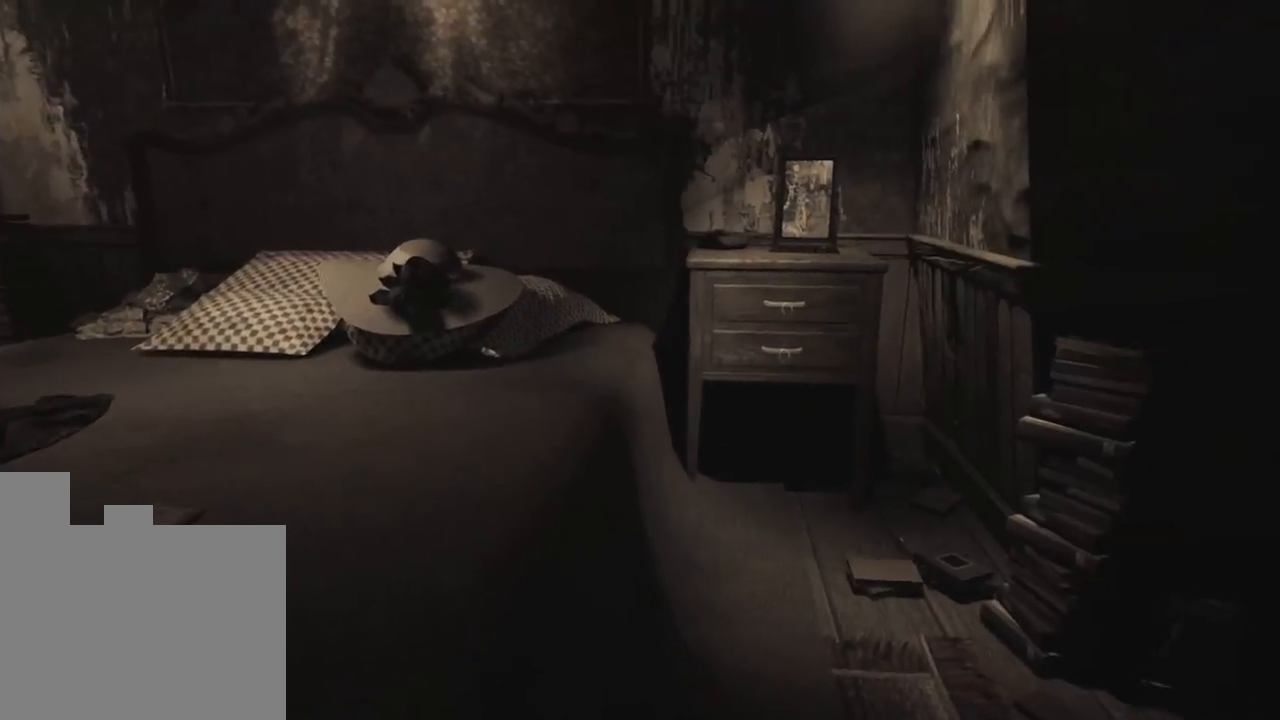
{"keys": ["w"], "events": []}
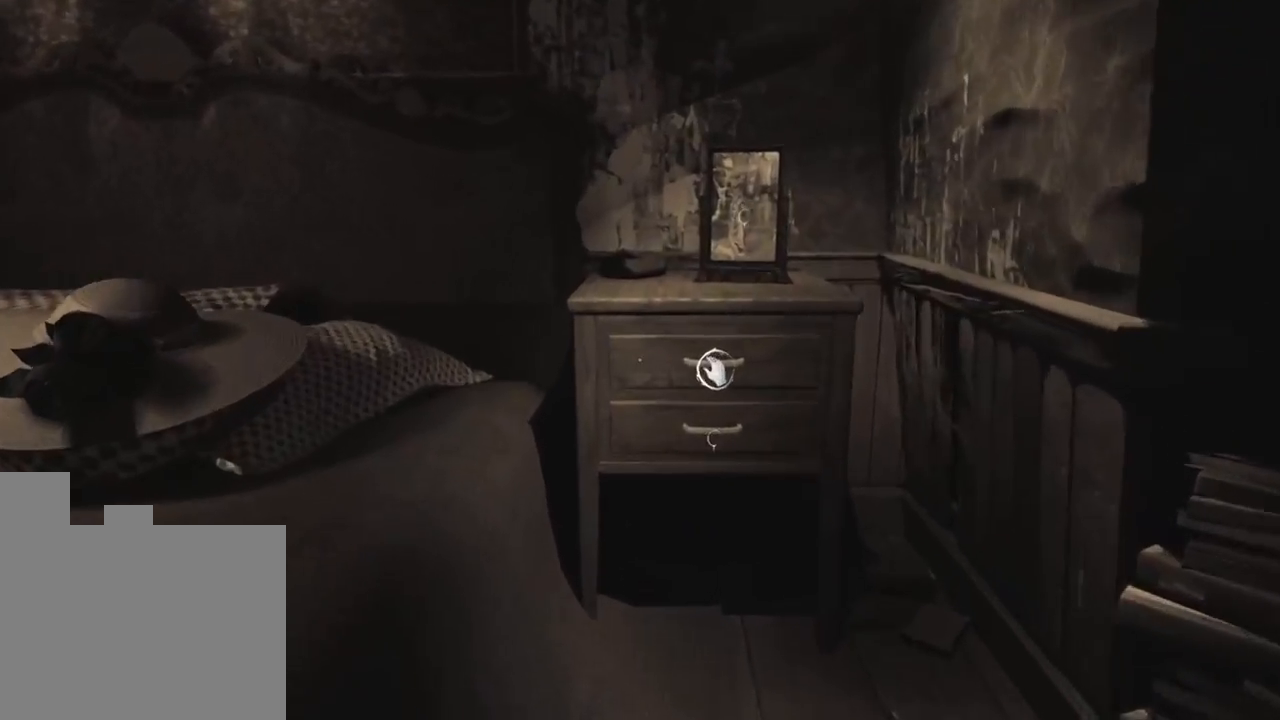
{"keys": ["w"], "events": []}
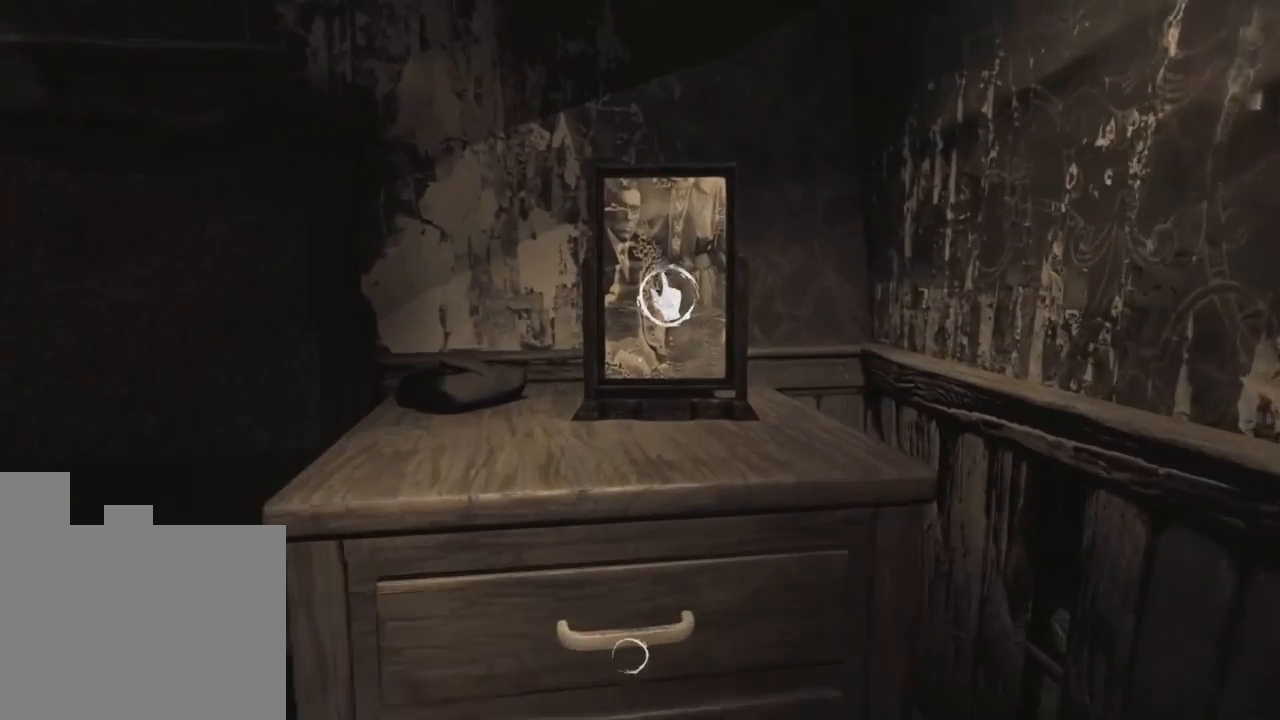
{"keys": [], "events": [[66, "w", "up"]]}